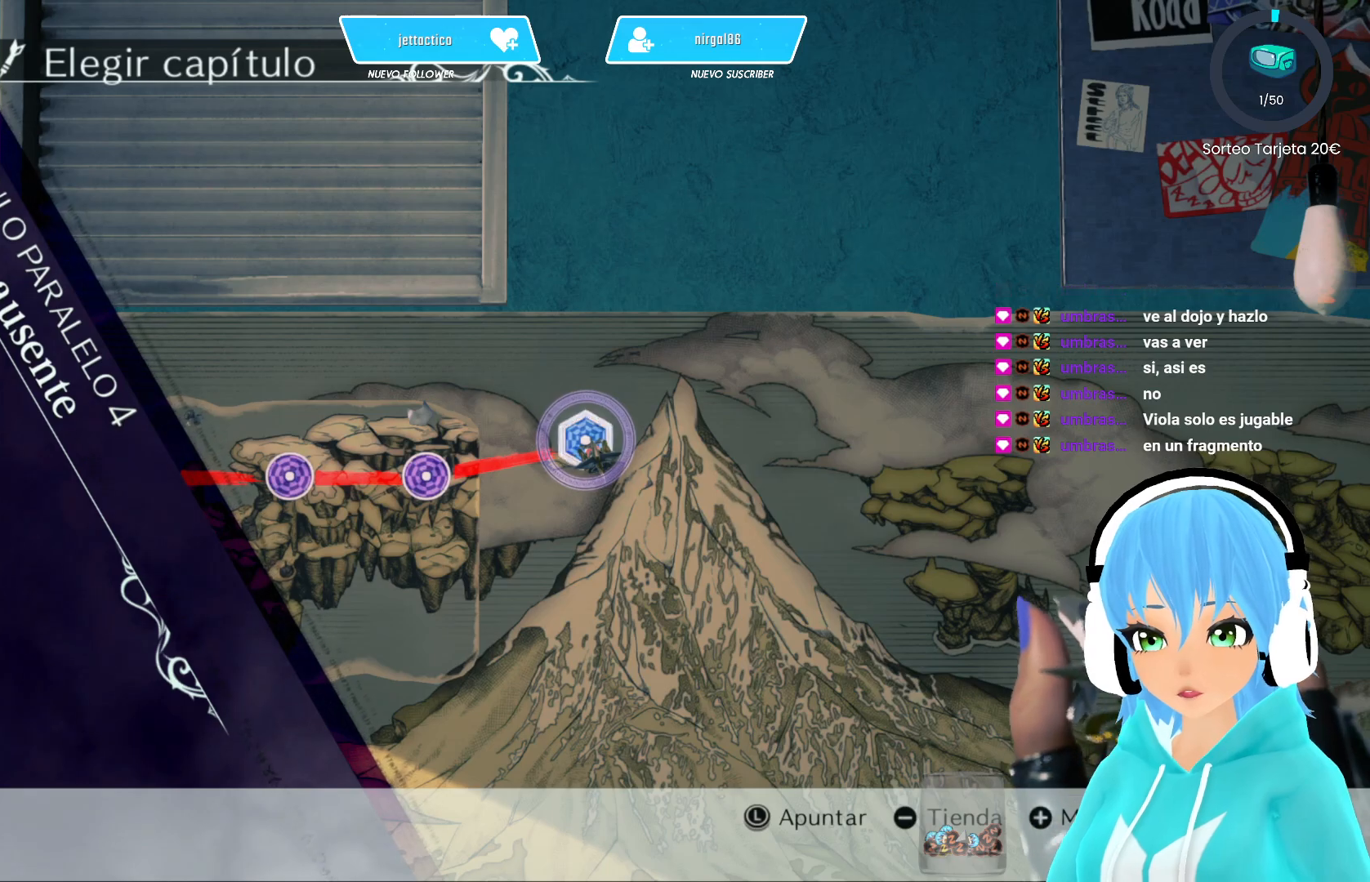
Gameplay with a controller (Xbox layout); each line is a JSON object with the inputs held at the frame after it. "events" lists button and stick changes between this image and that frame as [ms after this image, input, new state], when the widget could be followed in between.
{"buttons": [], "left_stick": "down-left", "right_stick": "center", "events": [[433, "left_stick", "down-left"]]}
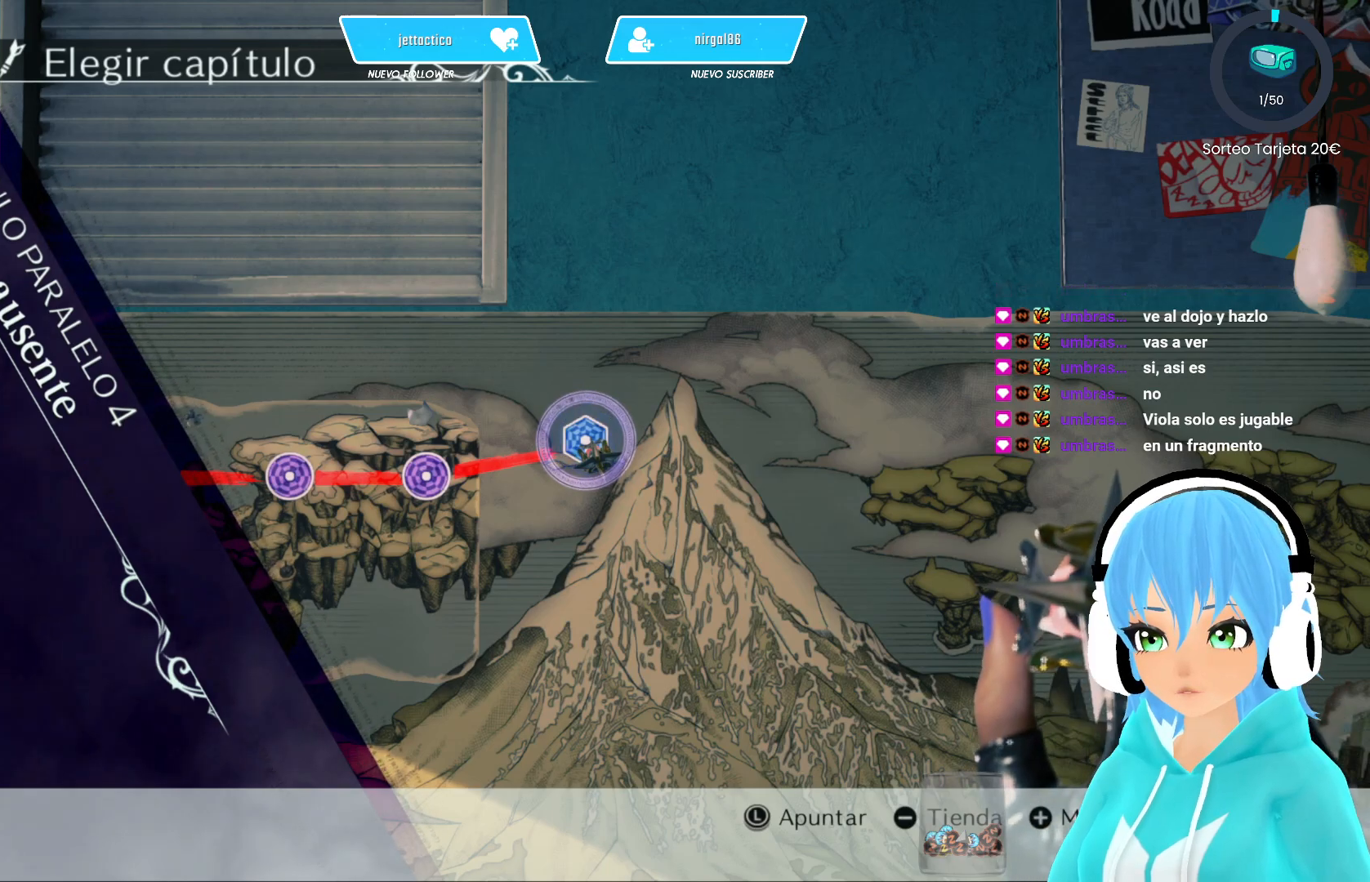
{"buttons": [], "left_stick": "center", "right_stick": "center", "events": [[67, "left_stick", "left"], [450, "left_stick", "center"]]}
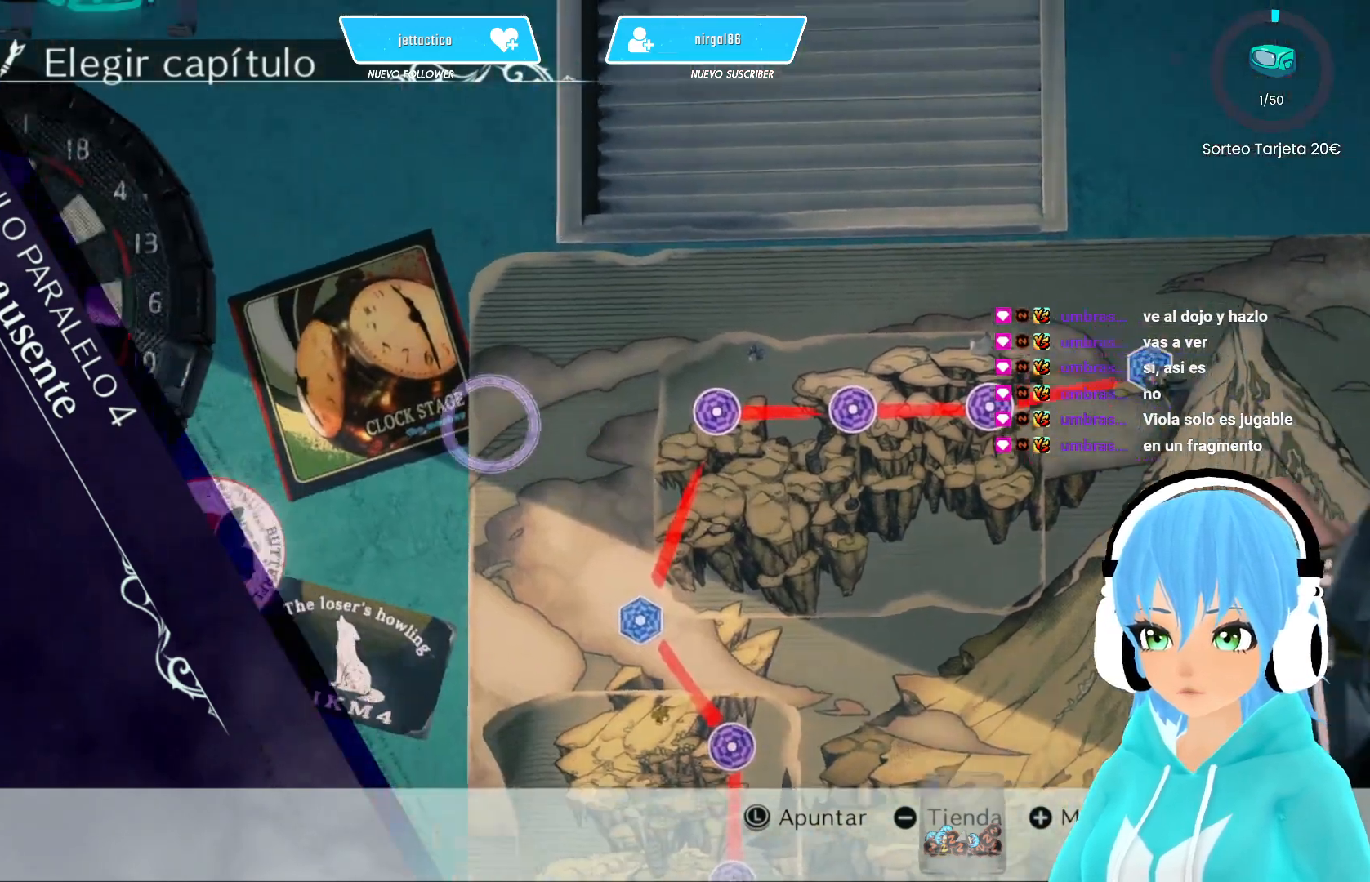
{"buttons": [], "left_stick": "down-left", "right_stick": "center", "events": [[267, "left_stick", "down-left"]]}
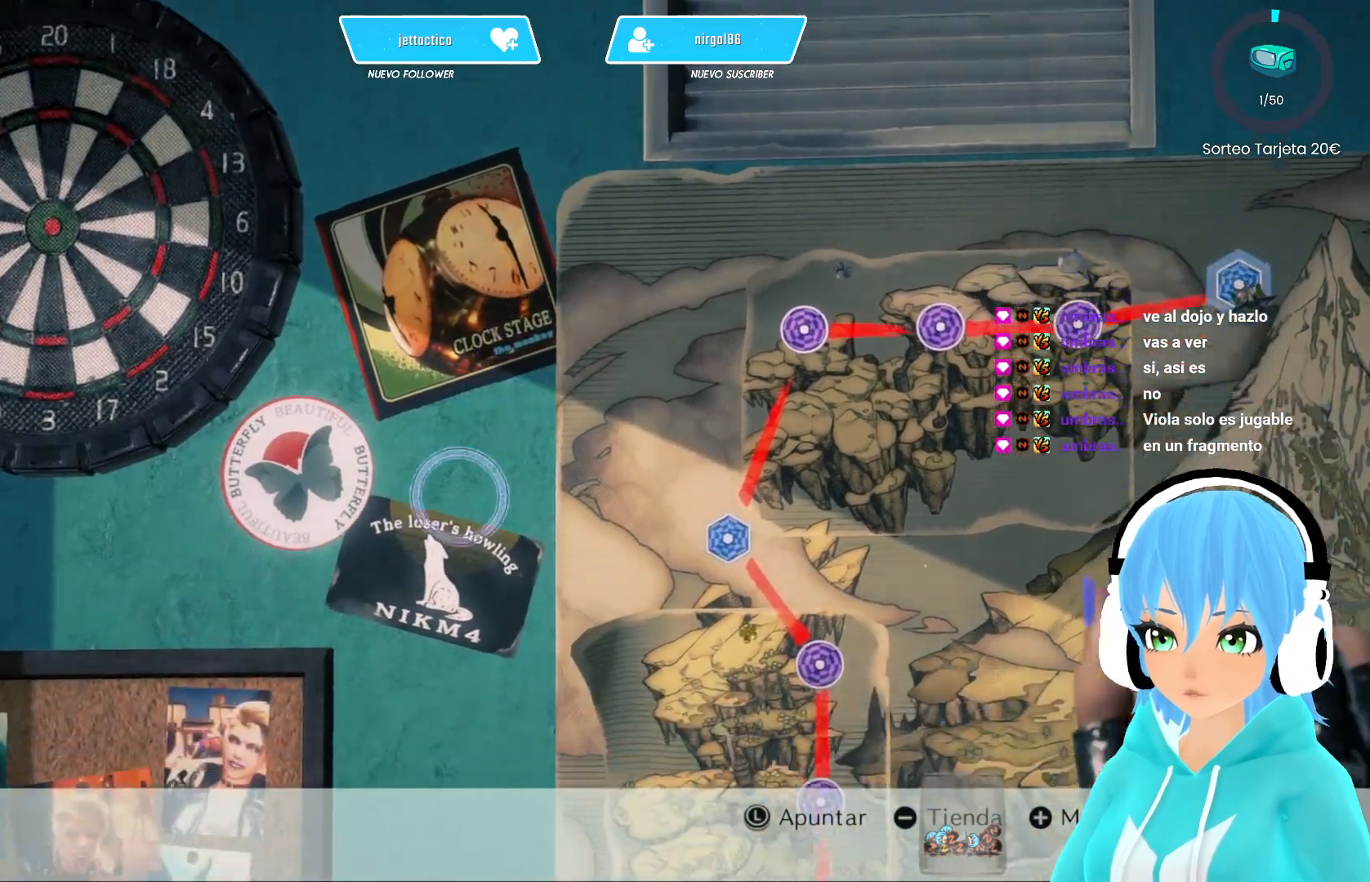
{"buttons": [], "left_stick": "up-right", "right_stick": "center", "events": [[200, "left_stick", "center"], [417, "left_stick", "right"], [483, "left_stick", "up-right"]]}
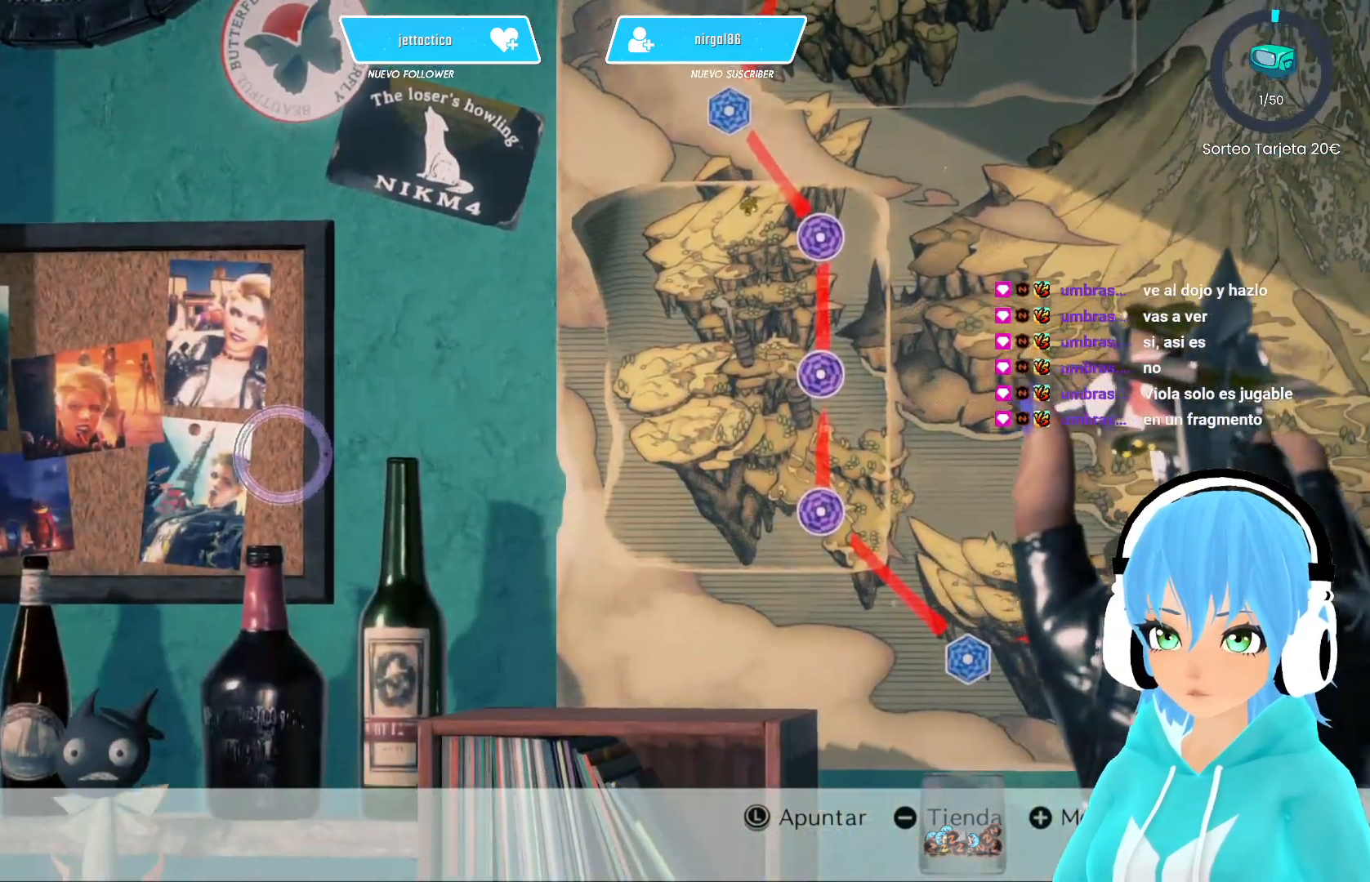
{"buttons": [], "left_stick": "center", "right_stick": "center", "events": [[333, "left_stick", "center"]]}
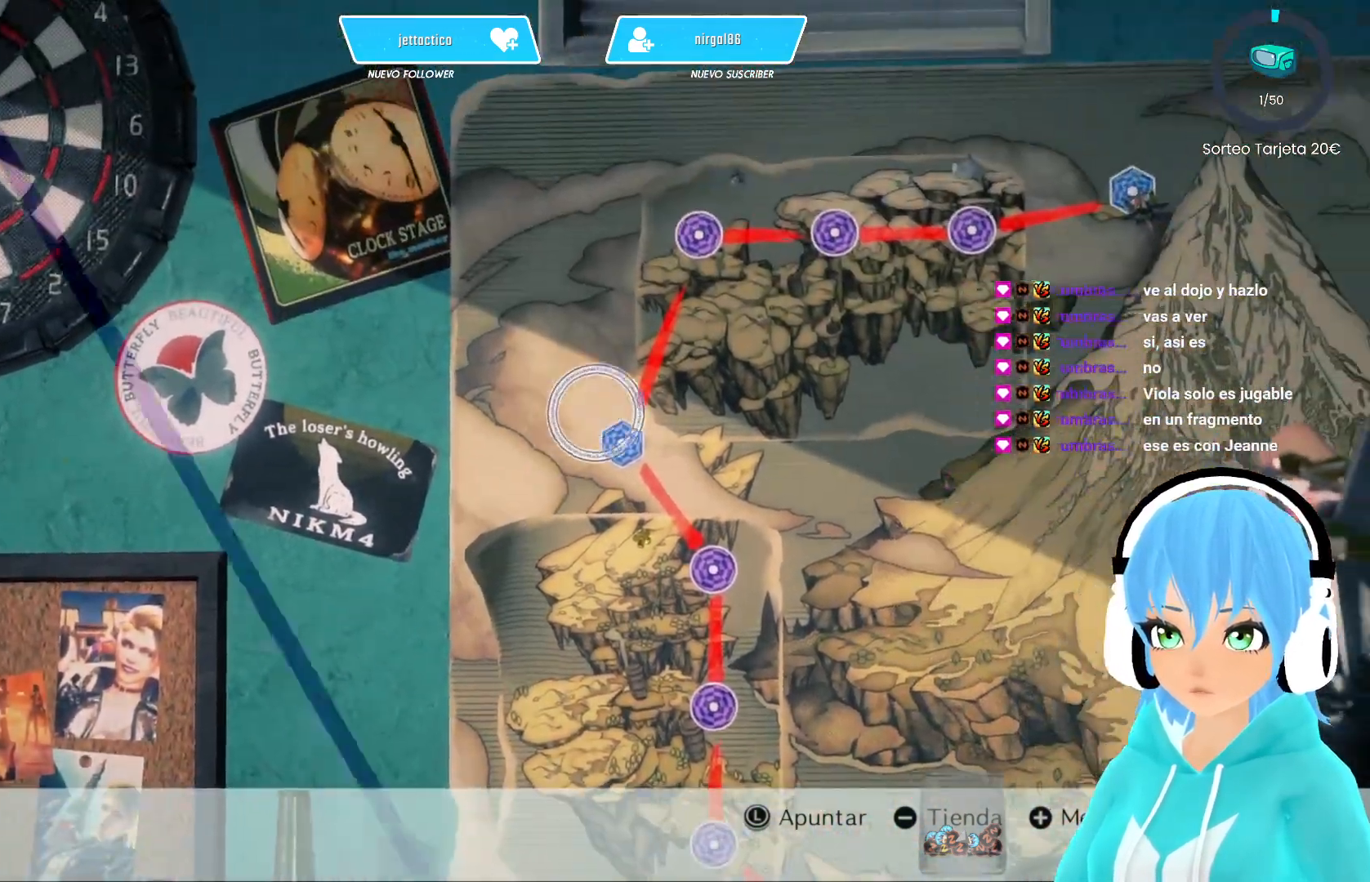
{"buttons": [], "left_stick": "center", "right_stick": "center", "events": []}
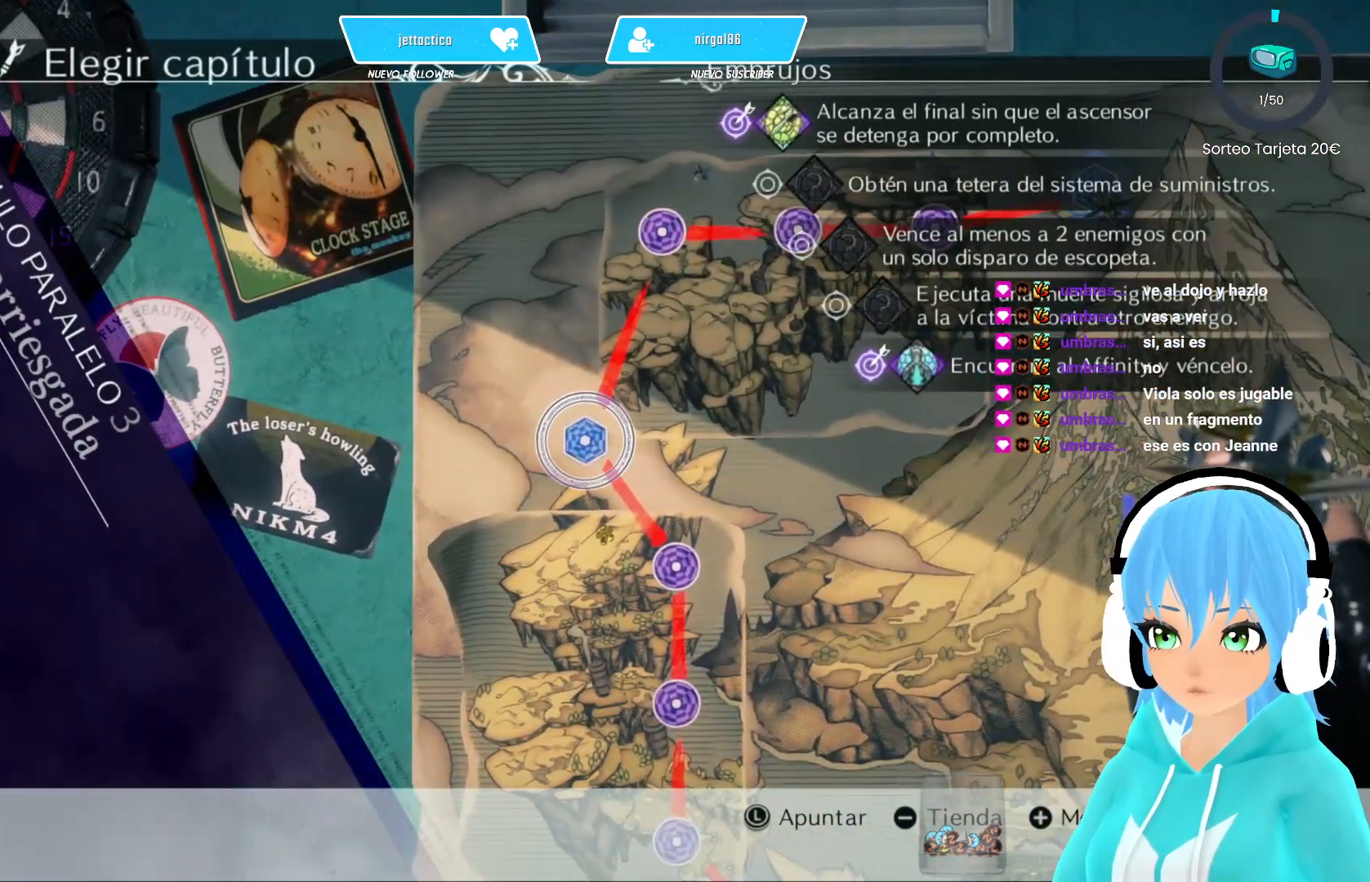
{"buttons": [], "left_stick": "center", "right_stick": "center", "events": []}
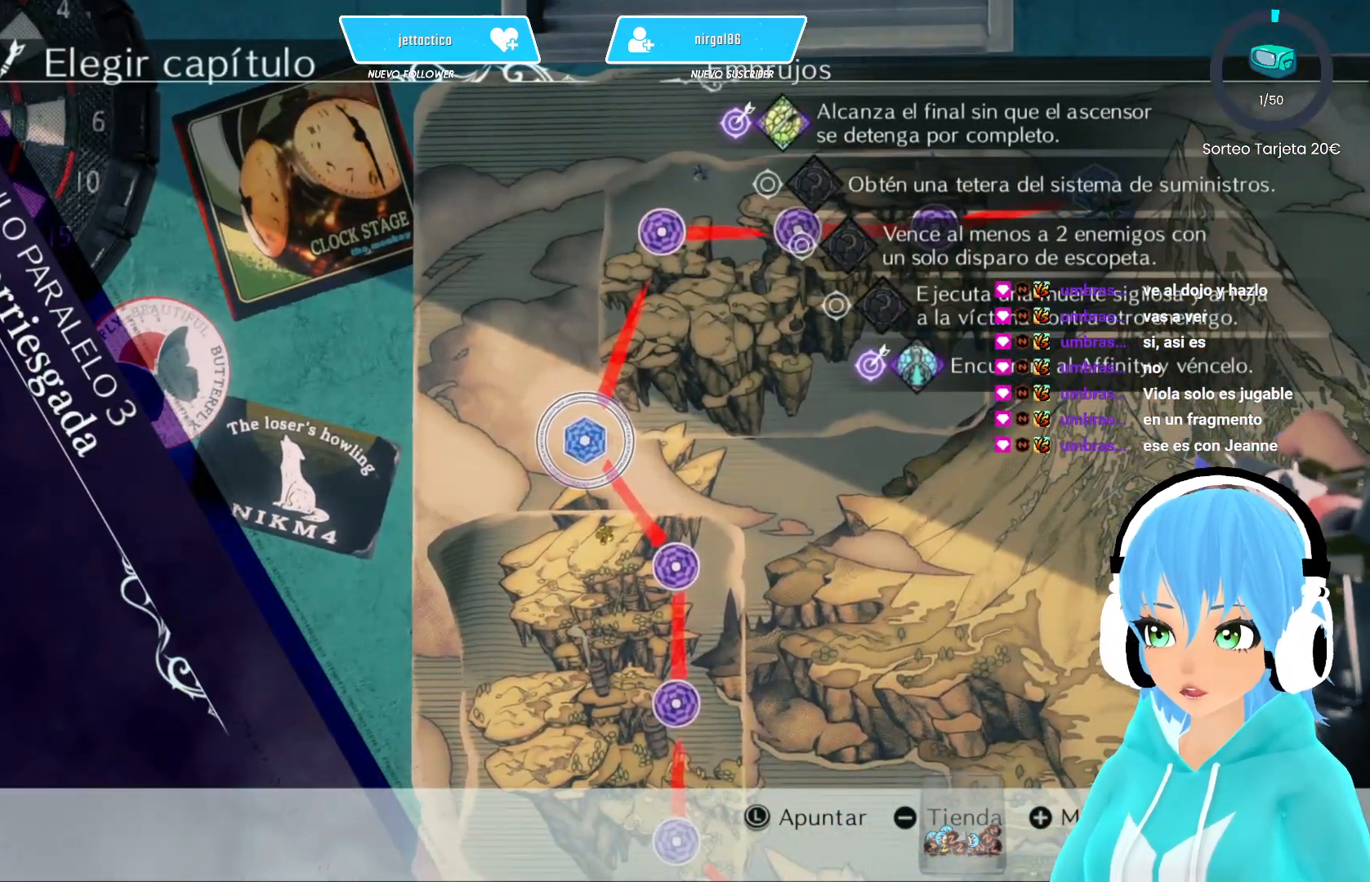
{"buttons": [], "left_stick": "center", "right_stick": "center", "events": []}
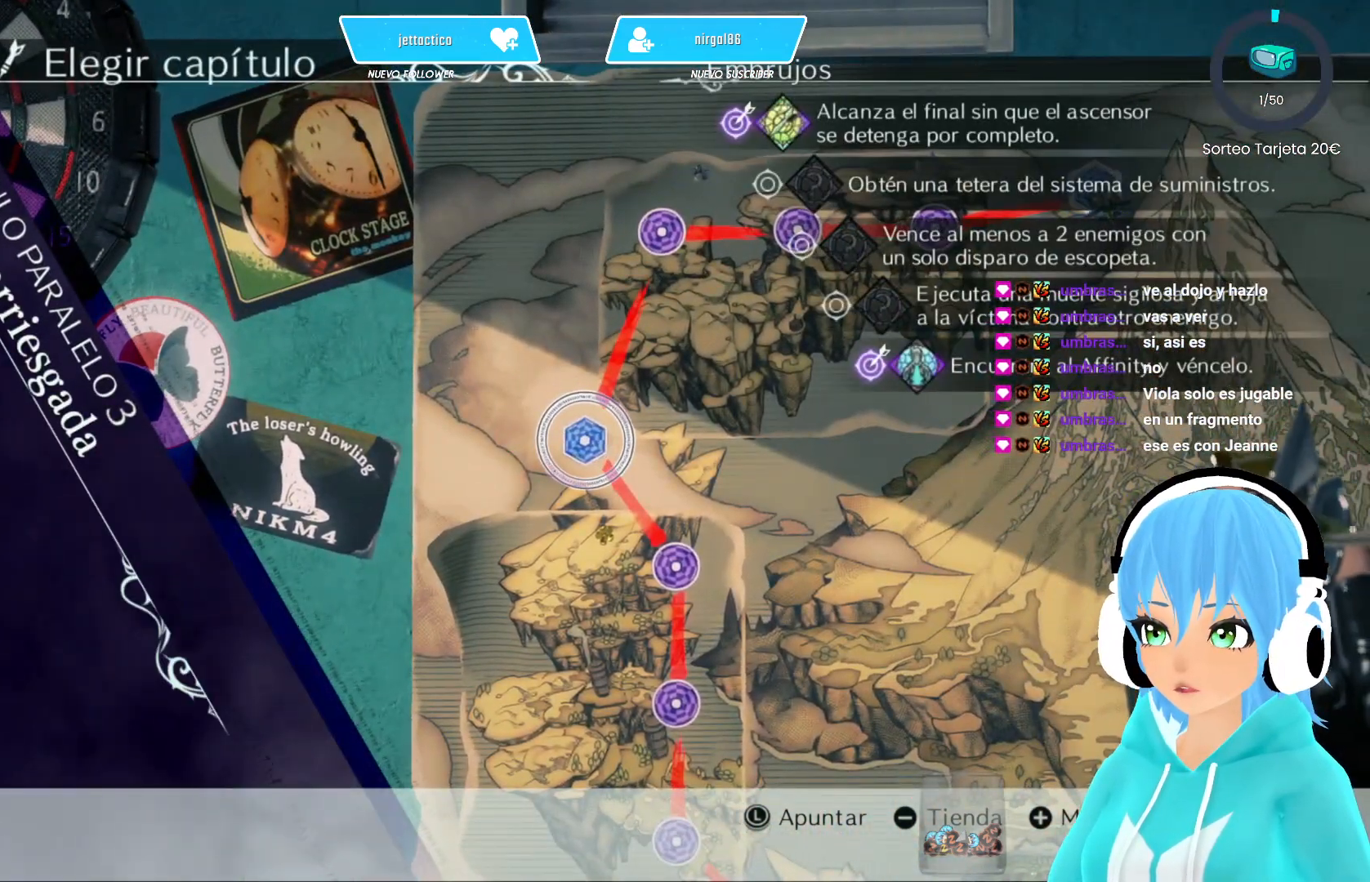
{"buttons": [], "left_stick": "center", "right_stick": "center", "events": []}
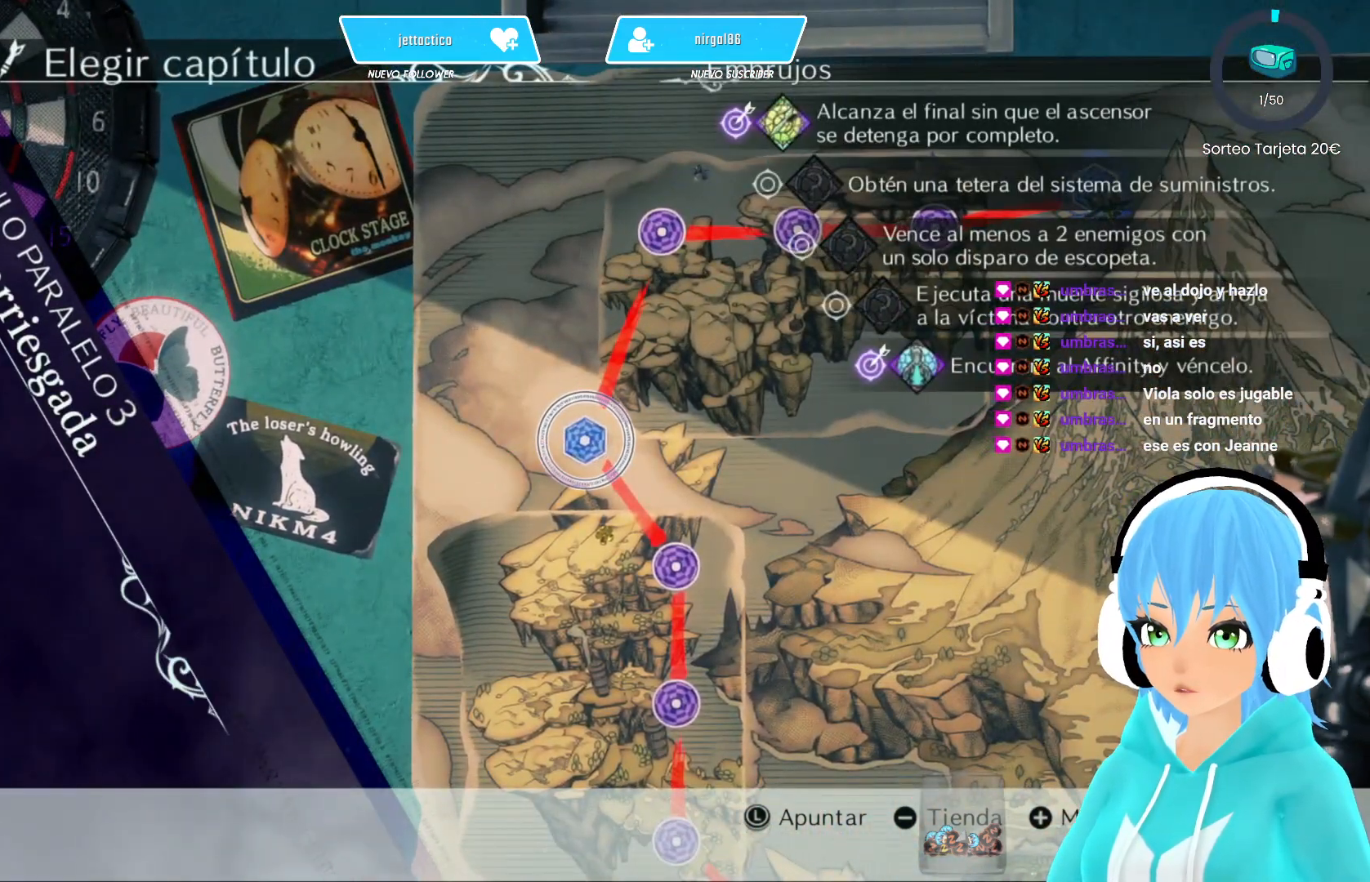
{"buttons": [], "left_stick": "center", "right_stick": "center", "events": []}
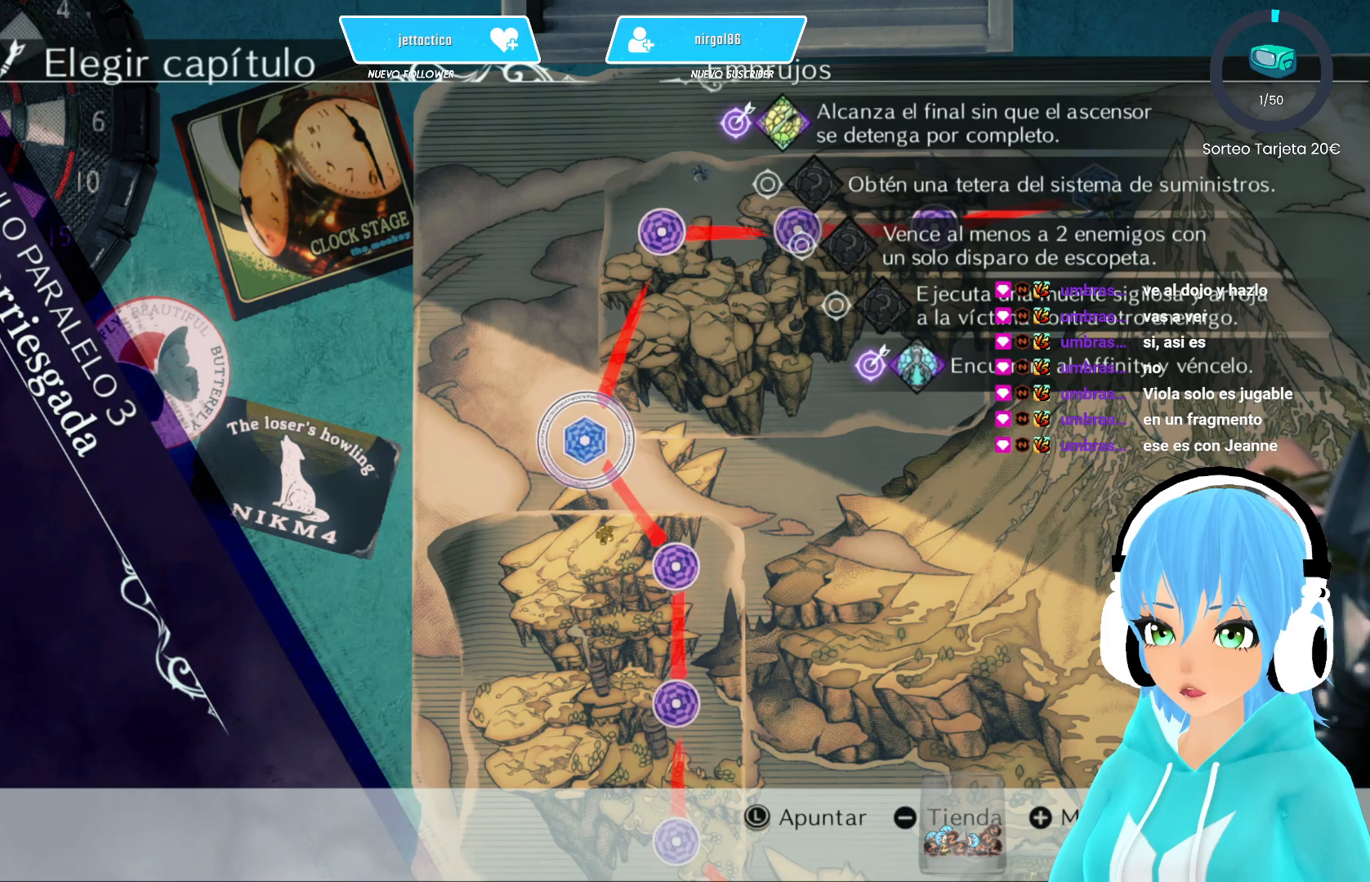
{"buttons": [], "left_stick": "center", "right_stick": "center", "events": []}
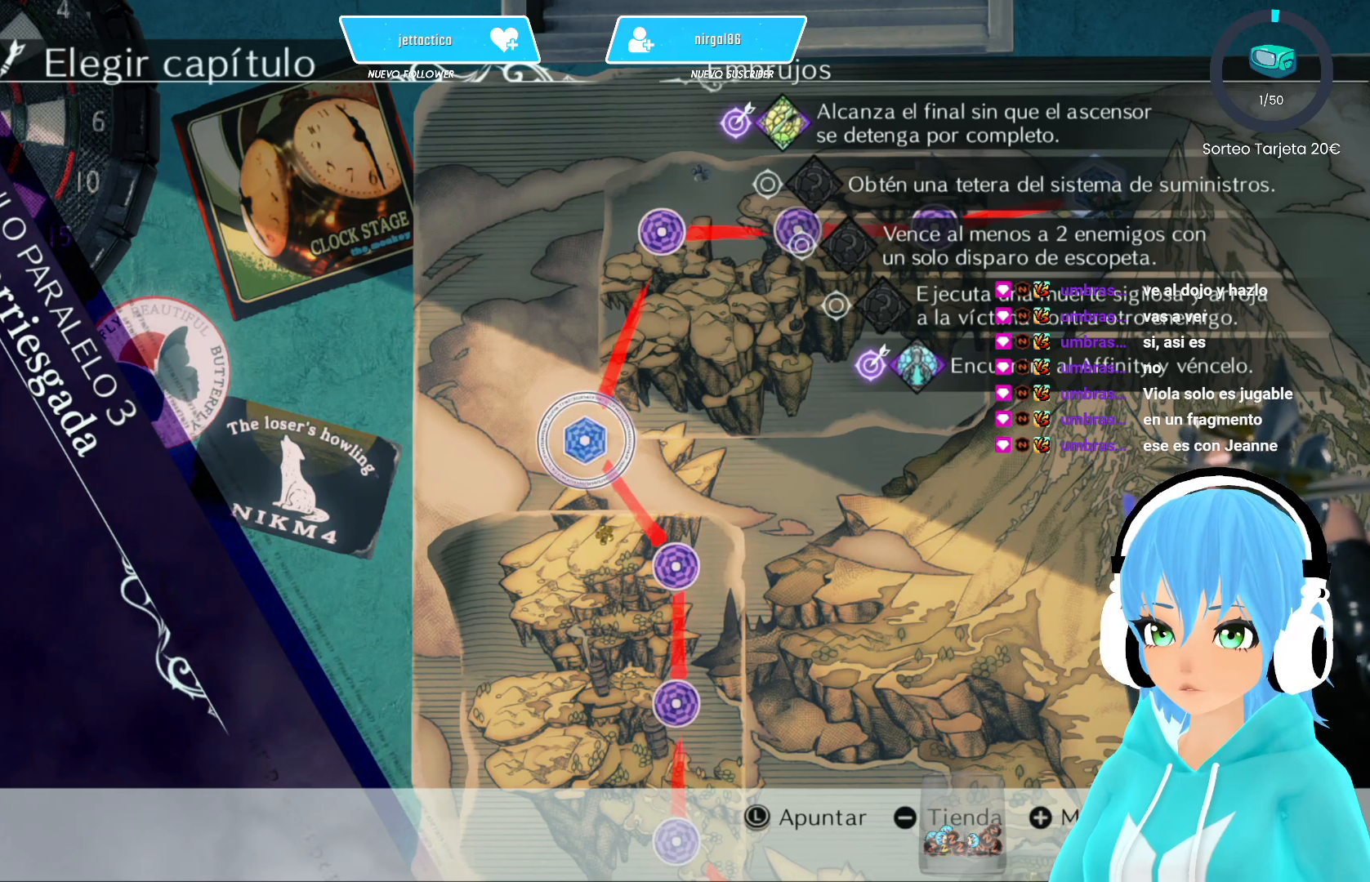
{"buttons": [], "left_stick": "center", "right_stick": "center", "events": []}
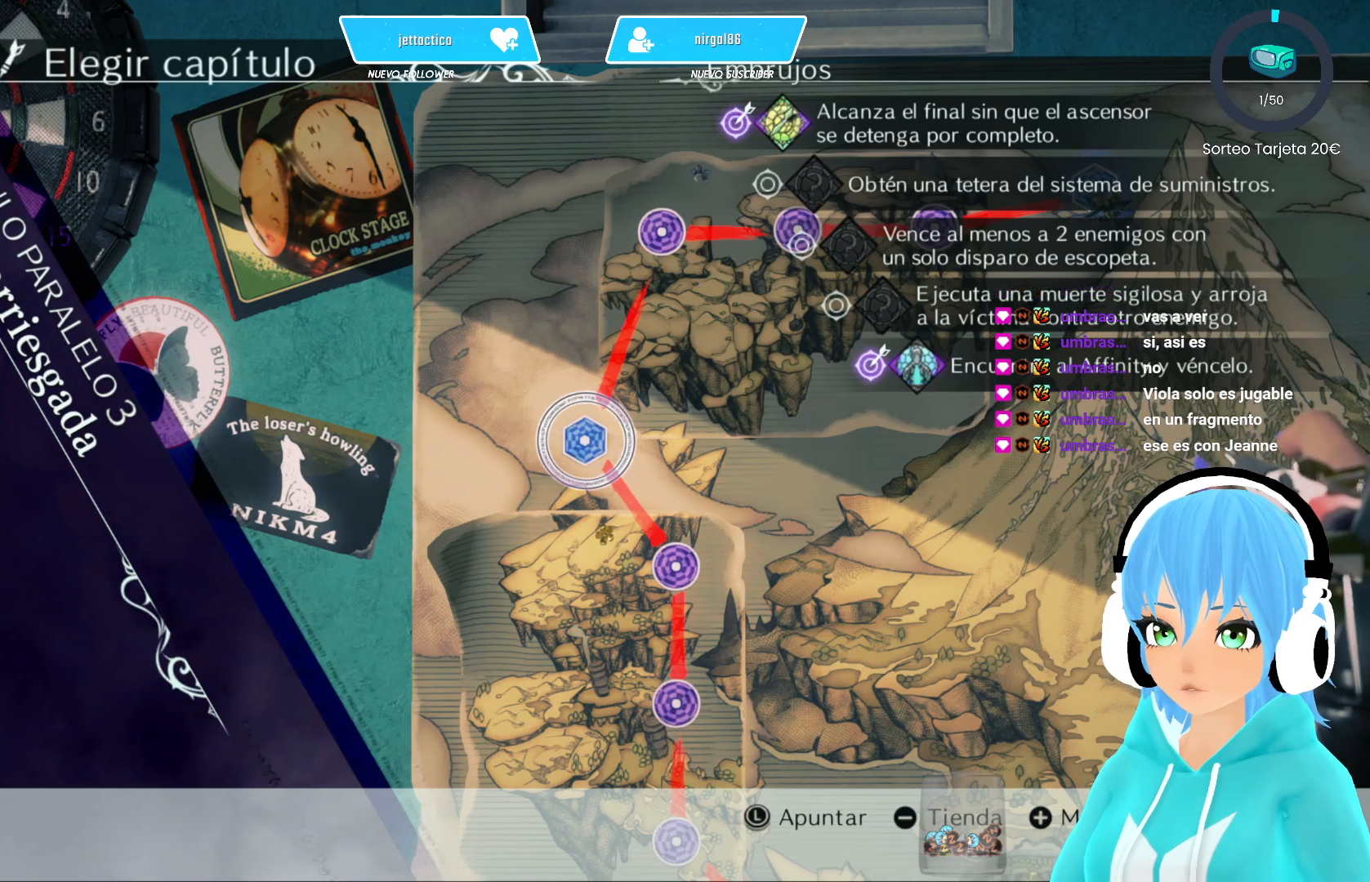
{"buttons": [], "left_stick": "center", "right_stick": "center", "events": []}
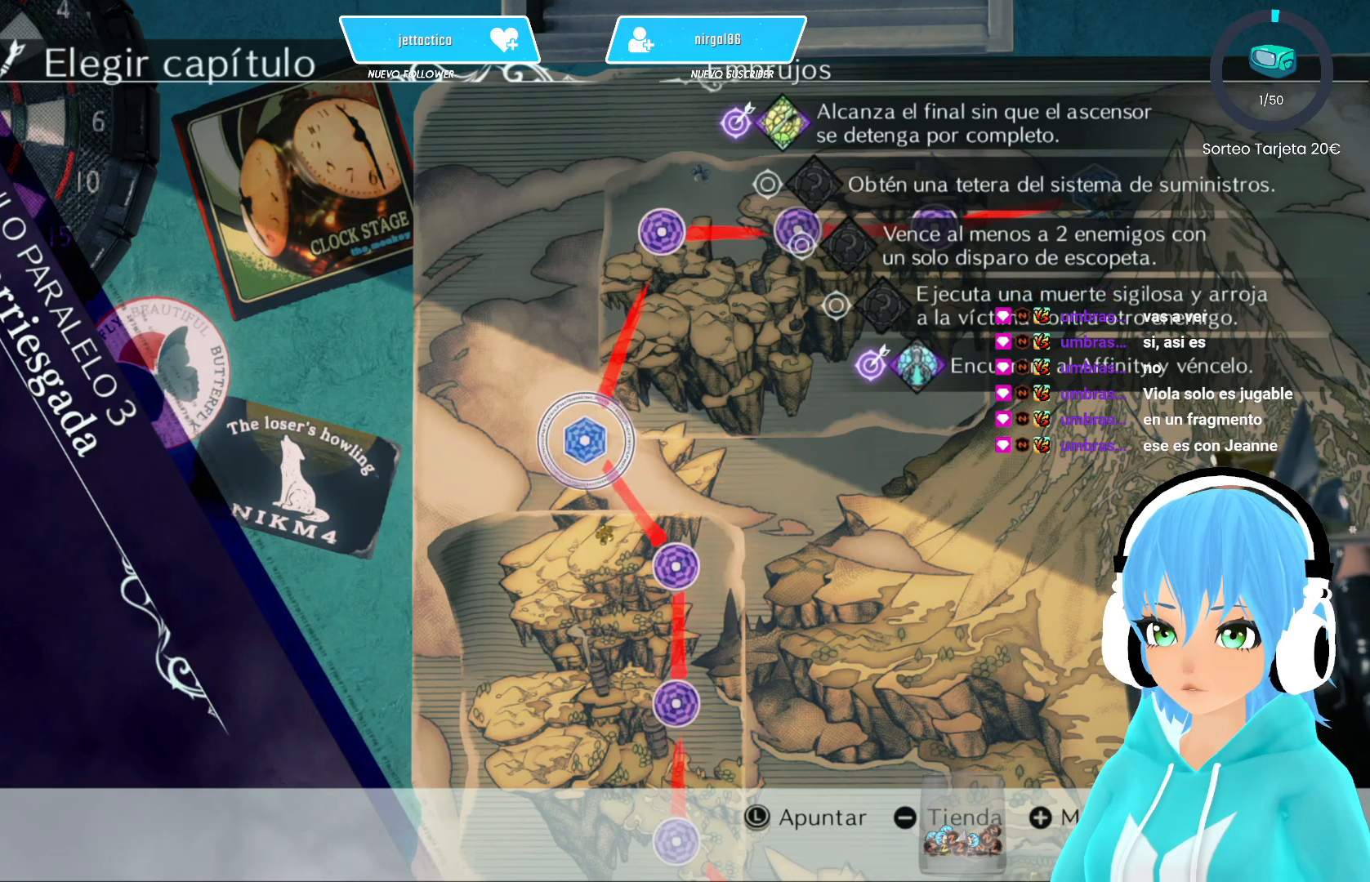
{"buttons": [], "left_stick": "up-right", "right_stick": "center", "events": [[200, "left_stick", "right"], [267, "left_stick", "up-right"]]}
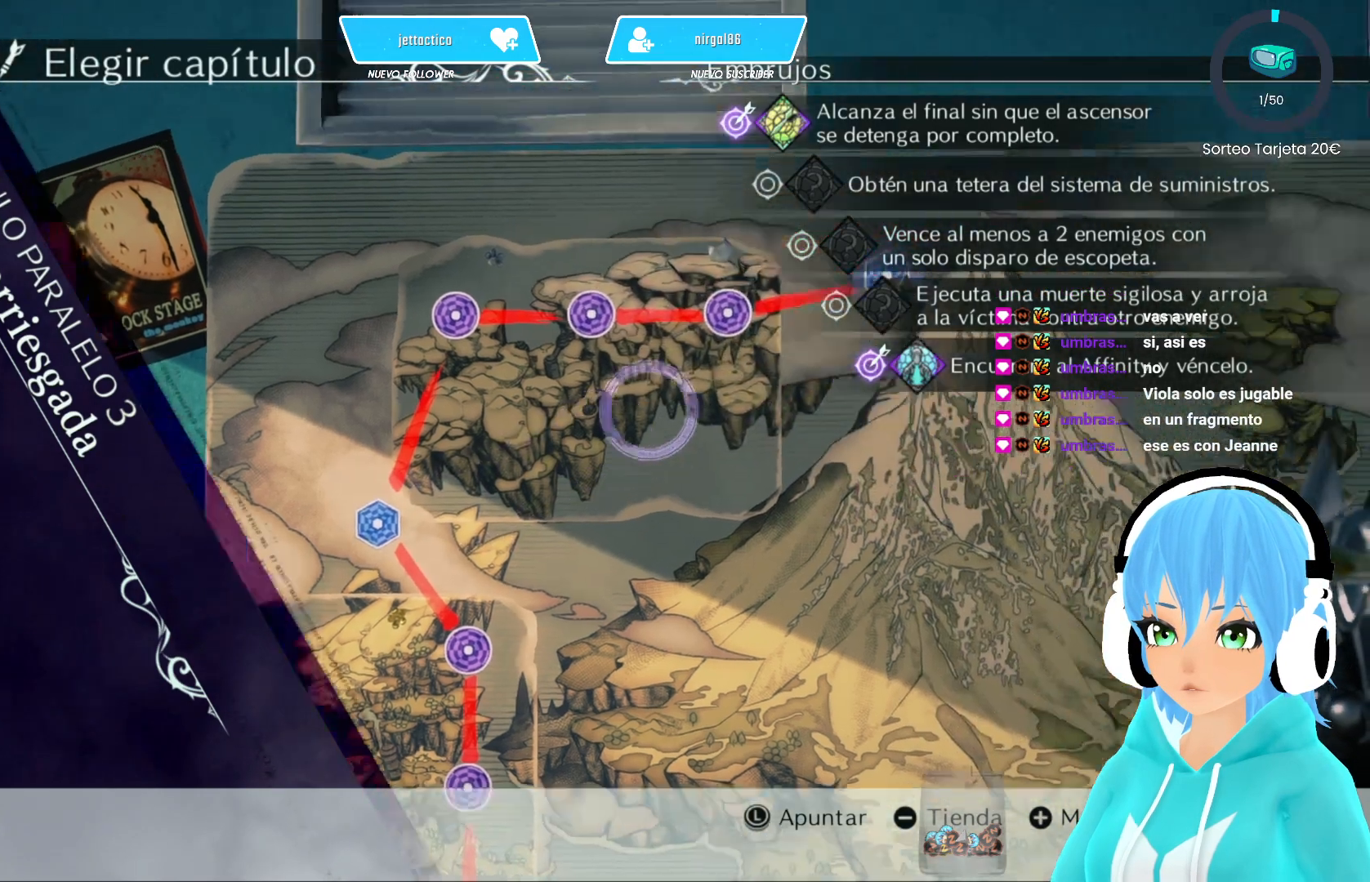
{"buttons": [], "left_stick": "center", "right_stick": "center", "events": [[133, "left_stick", "center"]]}
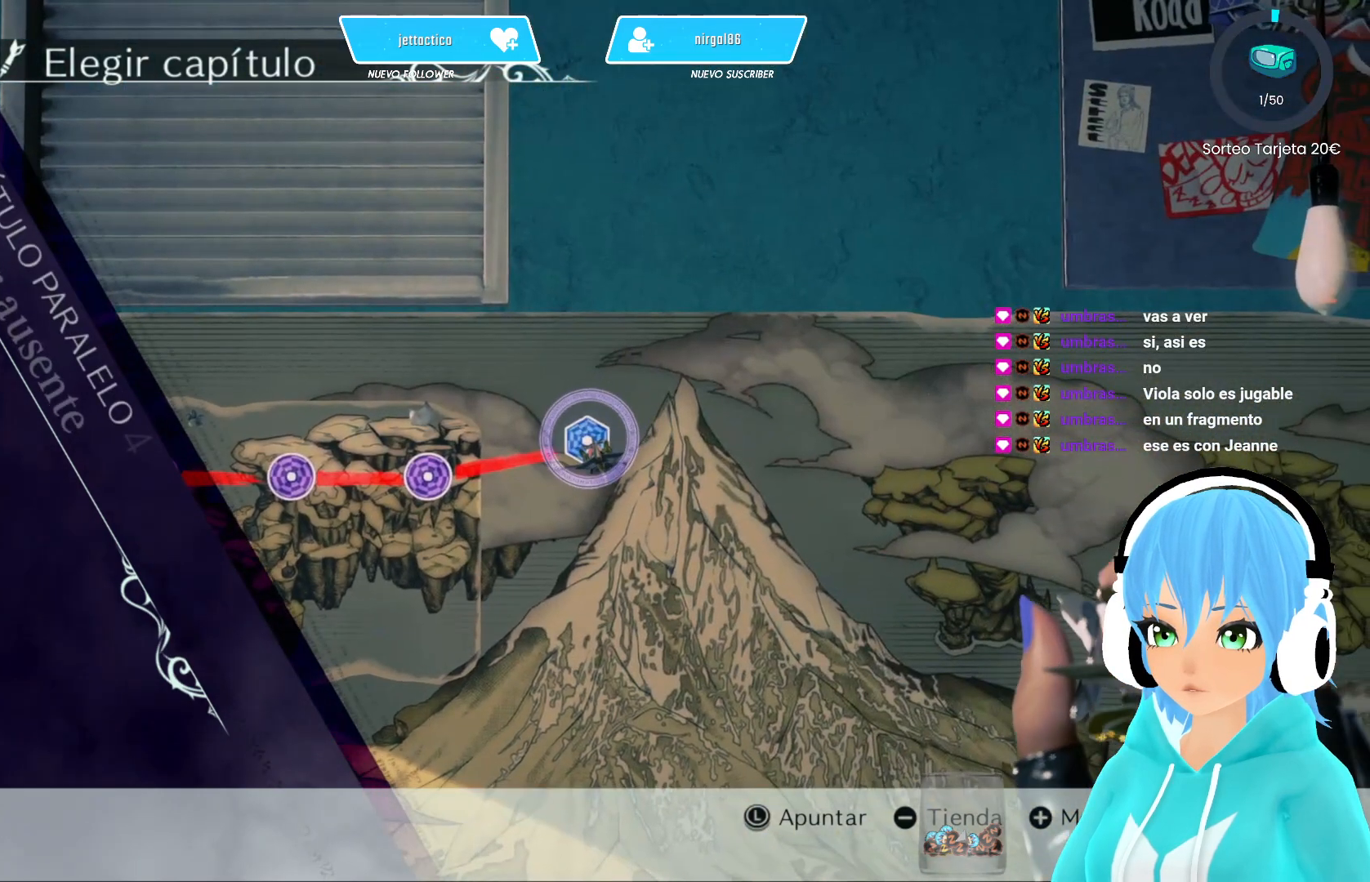
{"buttons": [], "left_stick": "center", "right_stick": "center", "events": []}
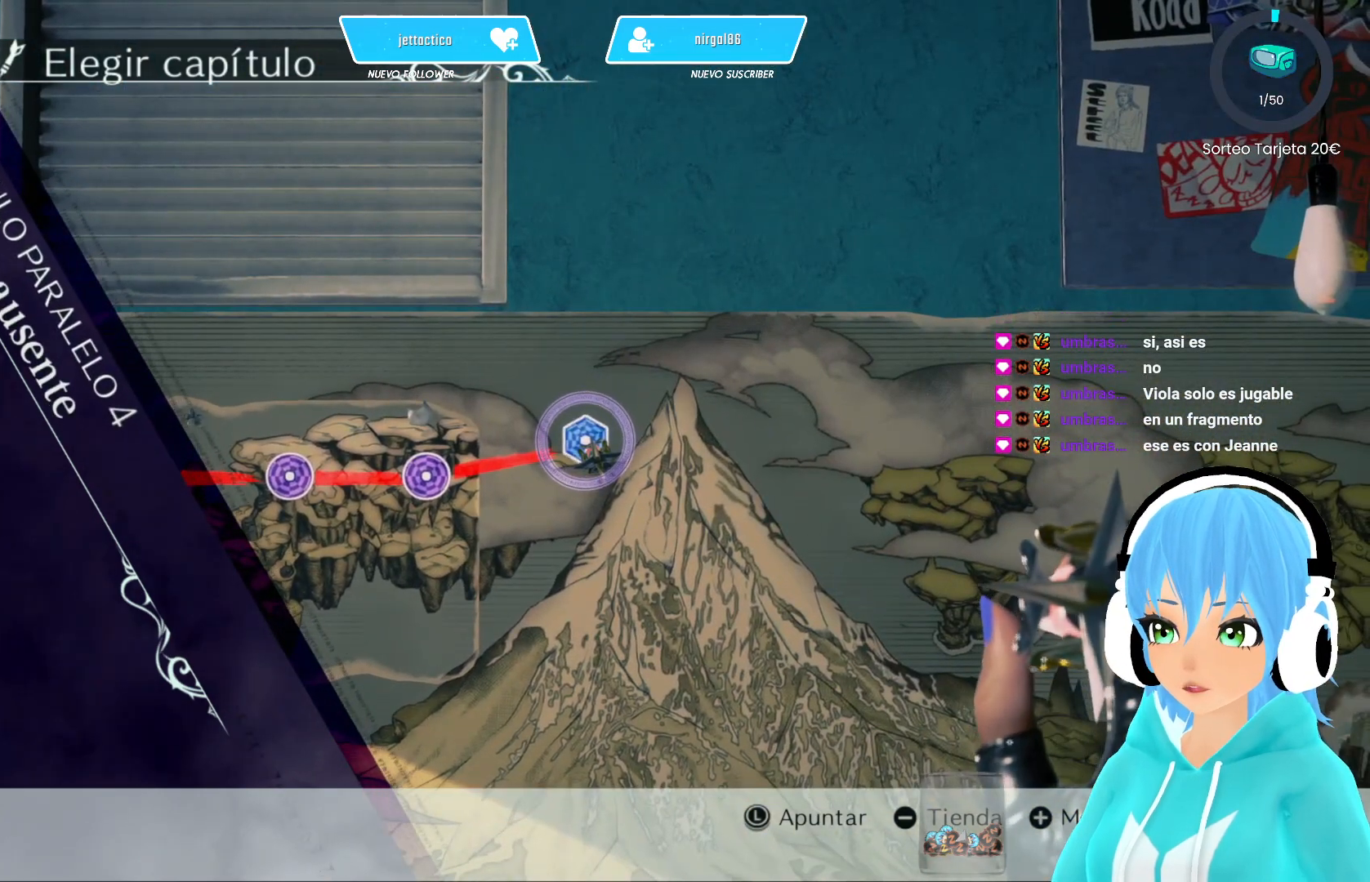
{"buttons": [], "left_stick": "center", "right_stick": "center", "events": []}
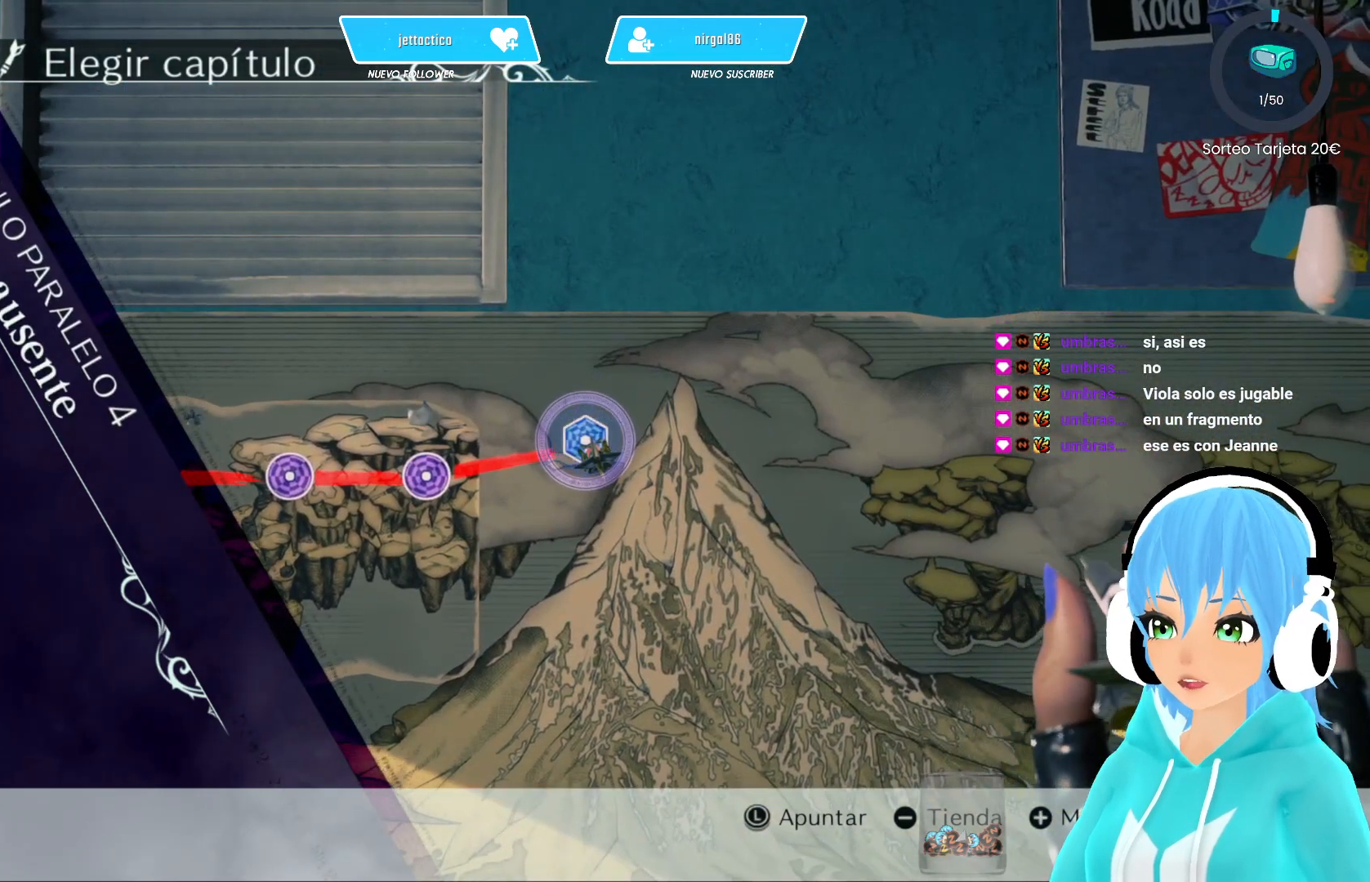
{"buttons": [], "left_stick": "center", "right_stick": "center", "events": []}
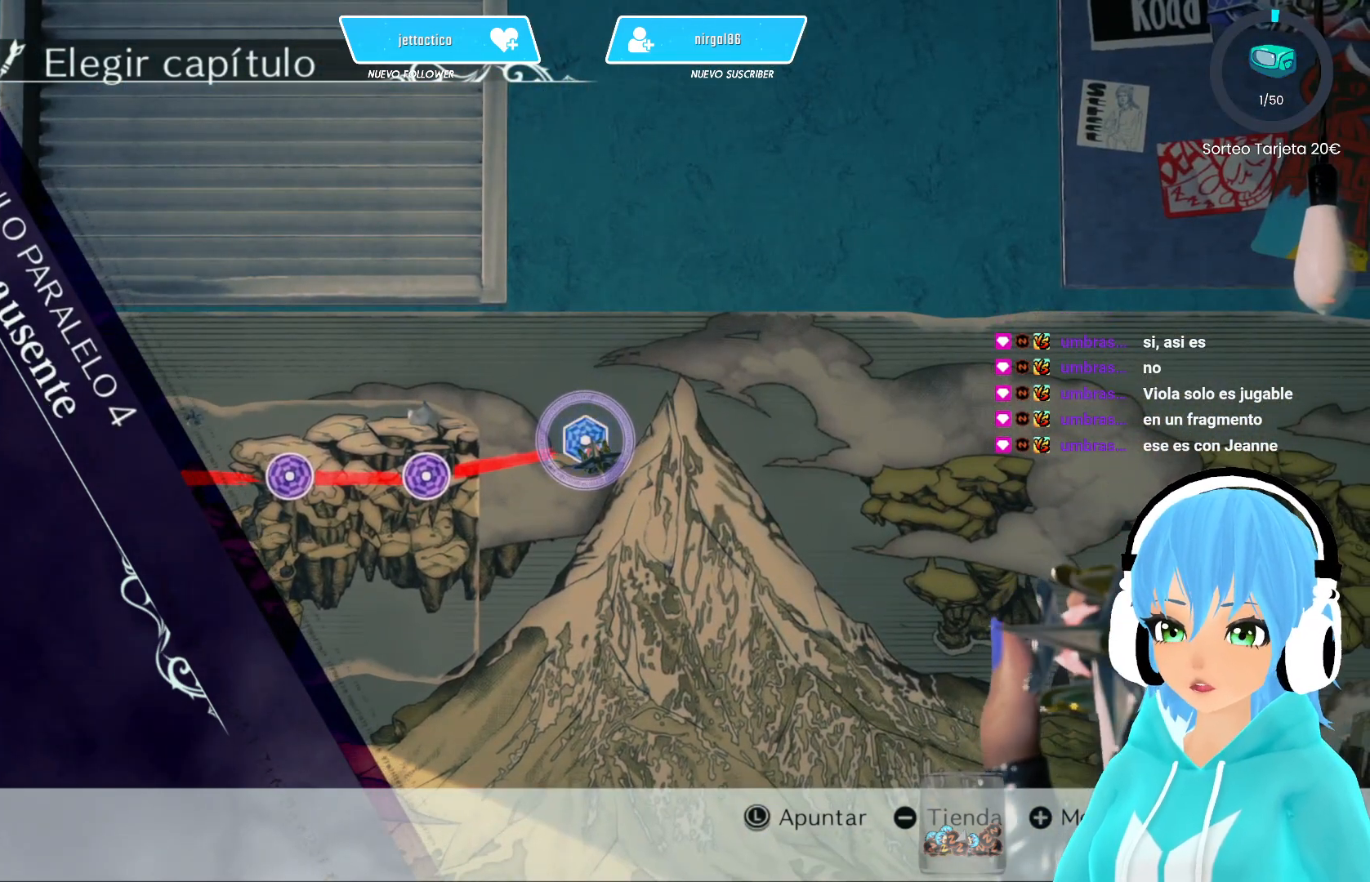
{"buttons": [], "left_stick": "center", "right_stick": "center", "events": []}
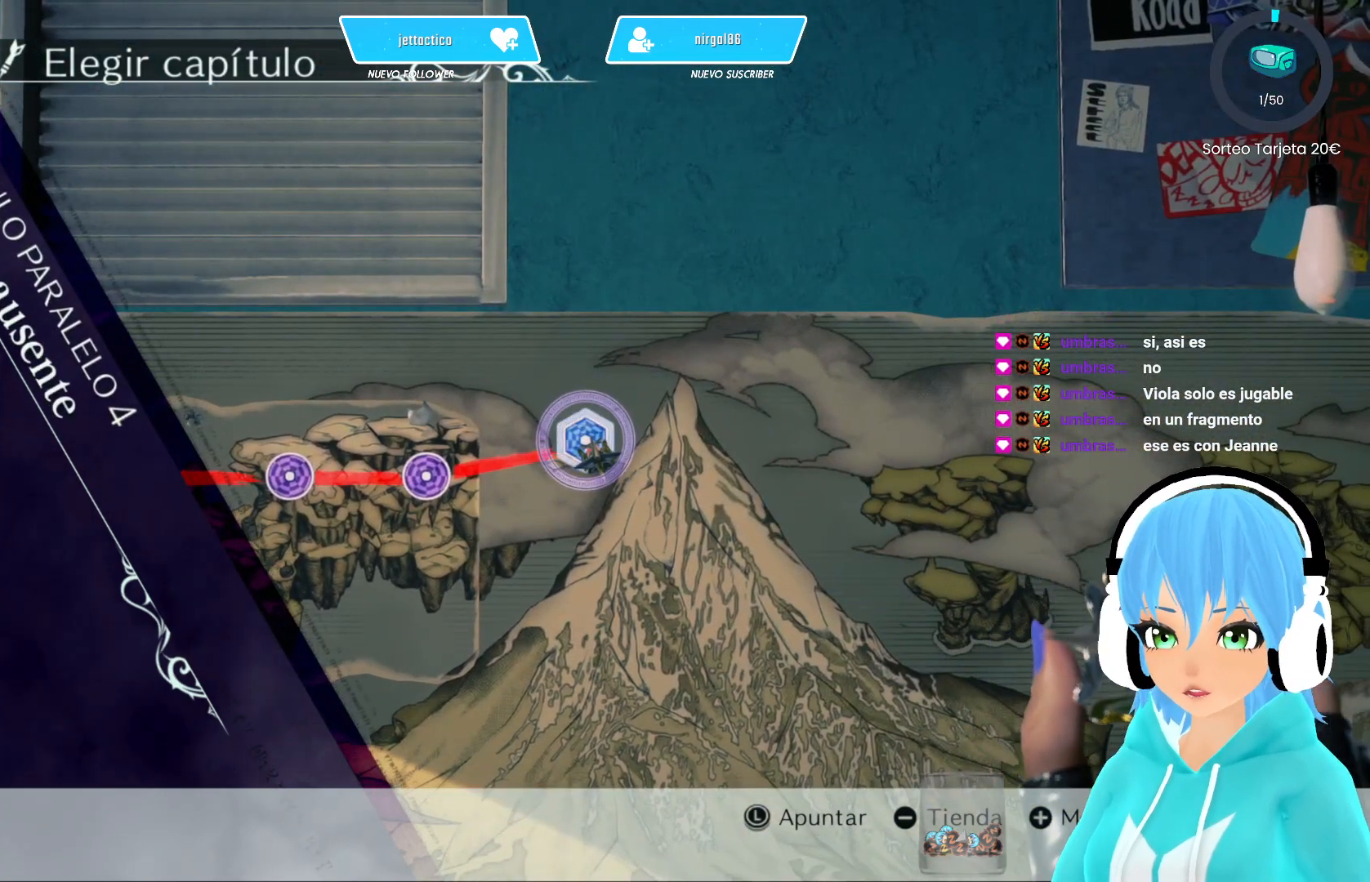
{"buttons": [], "left_stick": "center", "right_stick": "center", "events": []}
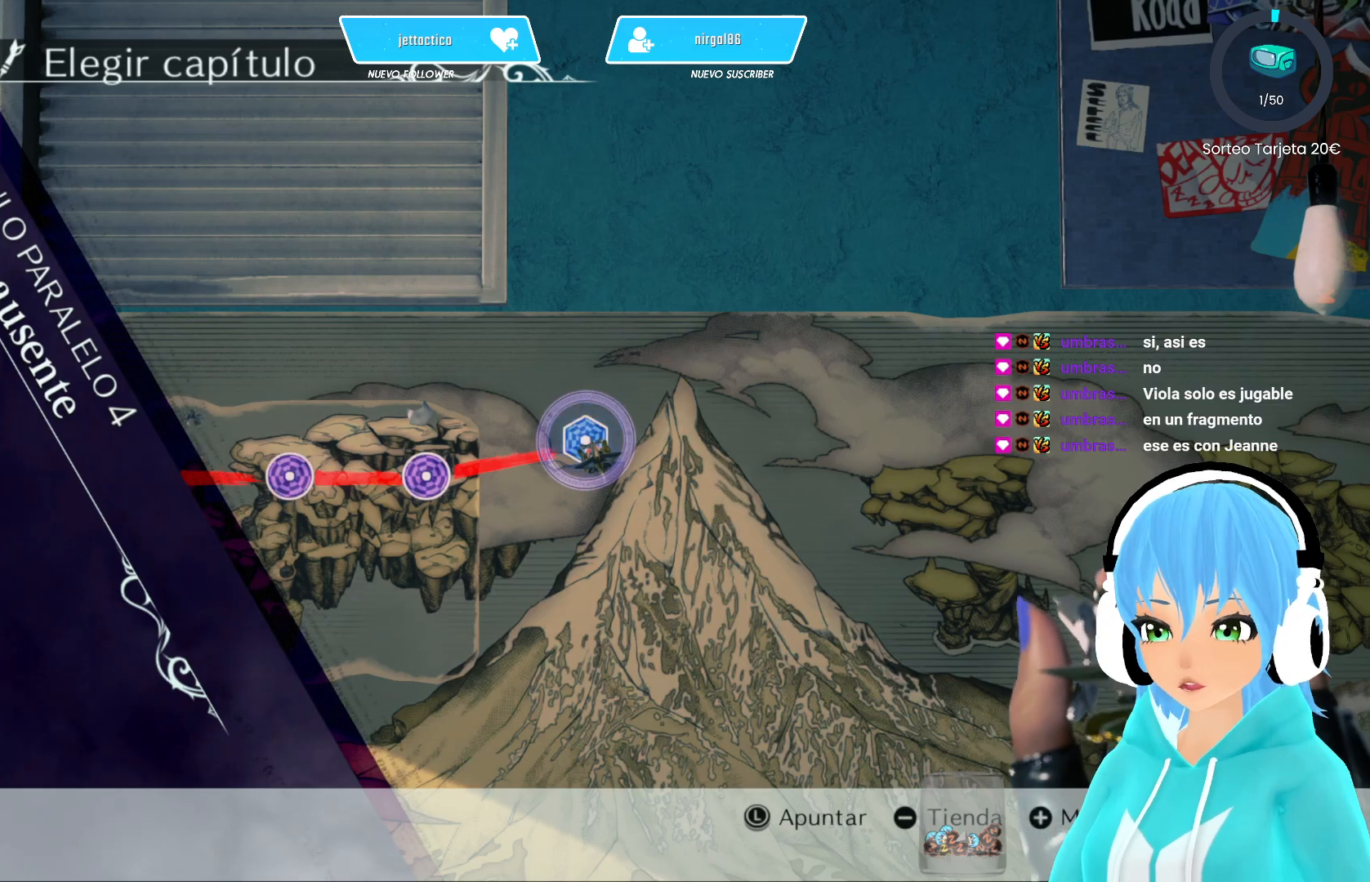
{"buttons": [], "left_stick": "left", "right_stick": "center", "events": [[300, "left_stick", "left"]]}
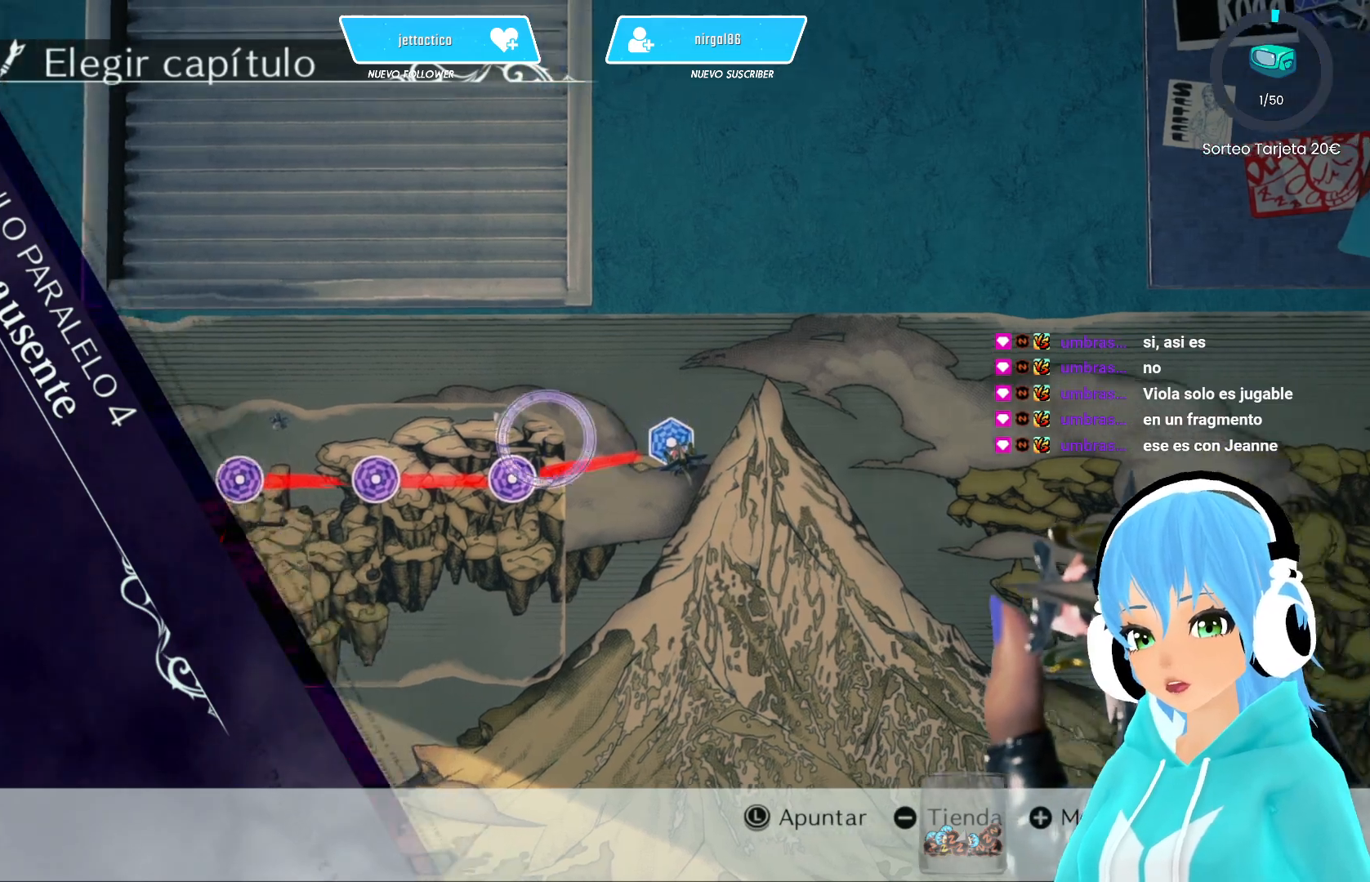
{"buttons": [], "left_stick": "down", "right_stick": "center", "events": [[33, "left_stick", "down-left"], [233, "left_stick", "down"]]}
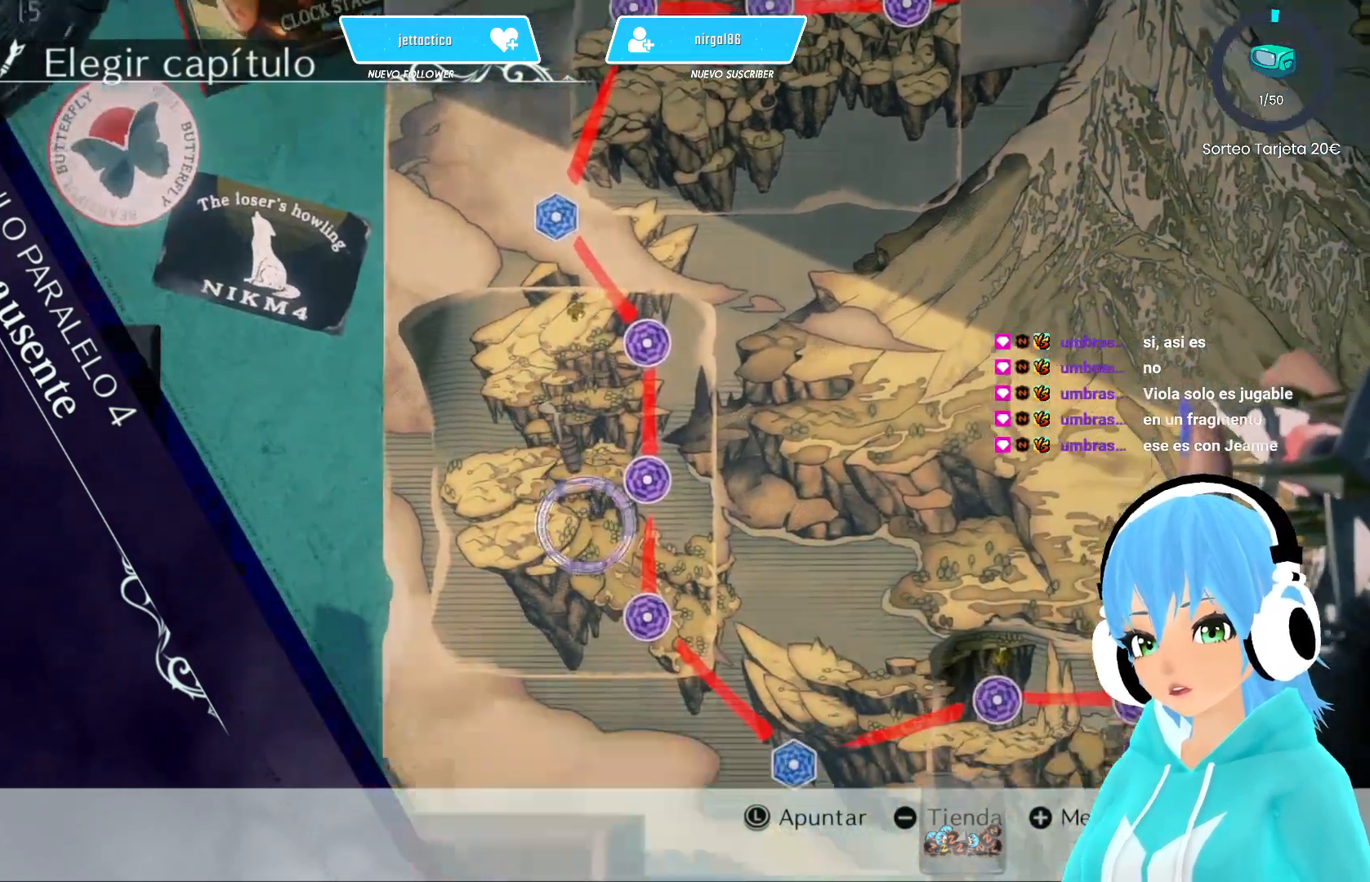
{"buttons": [], "left_stick": "center", "right_stick": "center", "events": [[67, "left_stick", "center"]]}
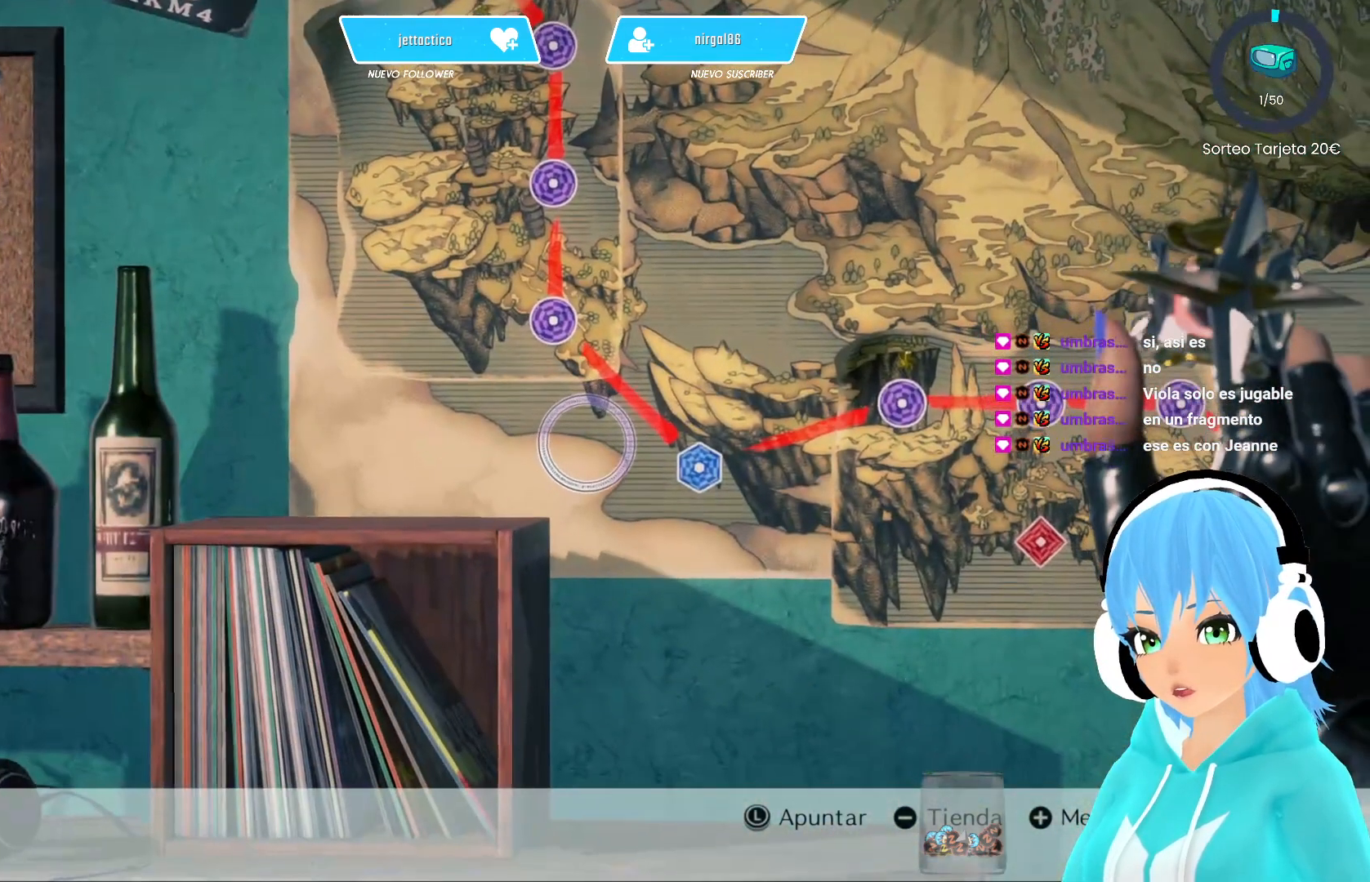
{"buttons": [], "left_stick": "up-right", "right_stick": "center", "events": [[133, "left_stick", "up"], [450, "left_stick", "up-right"]]}
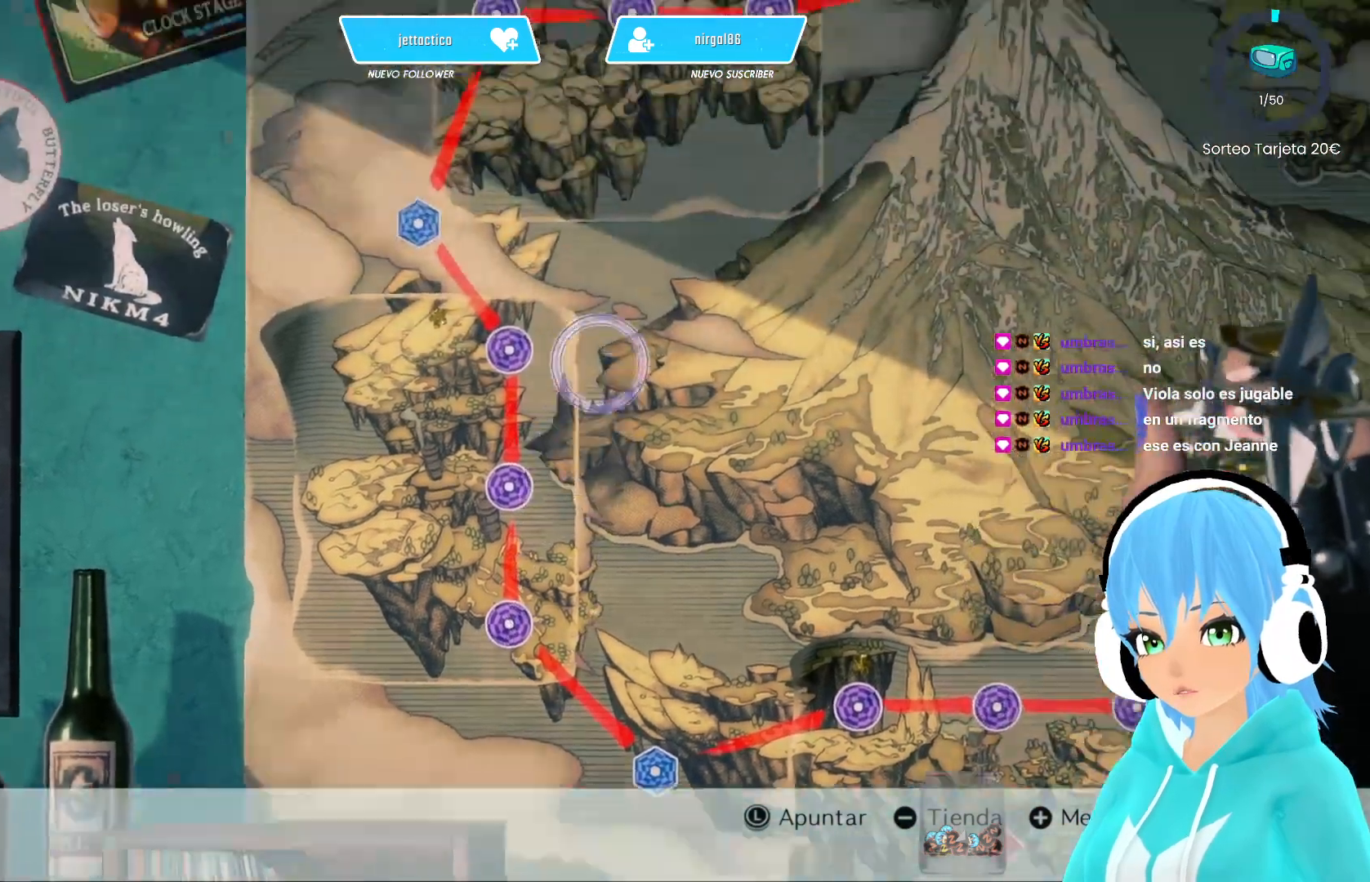
{"buttons": [], "left_stick": "center", "right_stick": "center", "events": [[300, "left_stick", "center"]]}
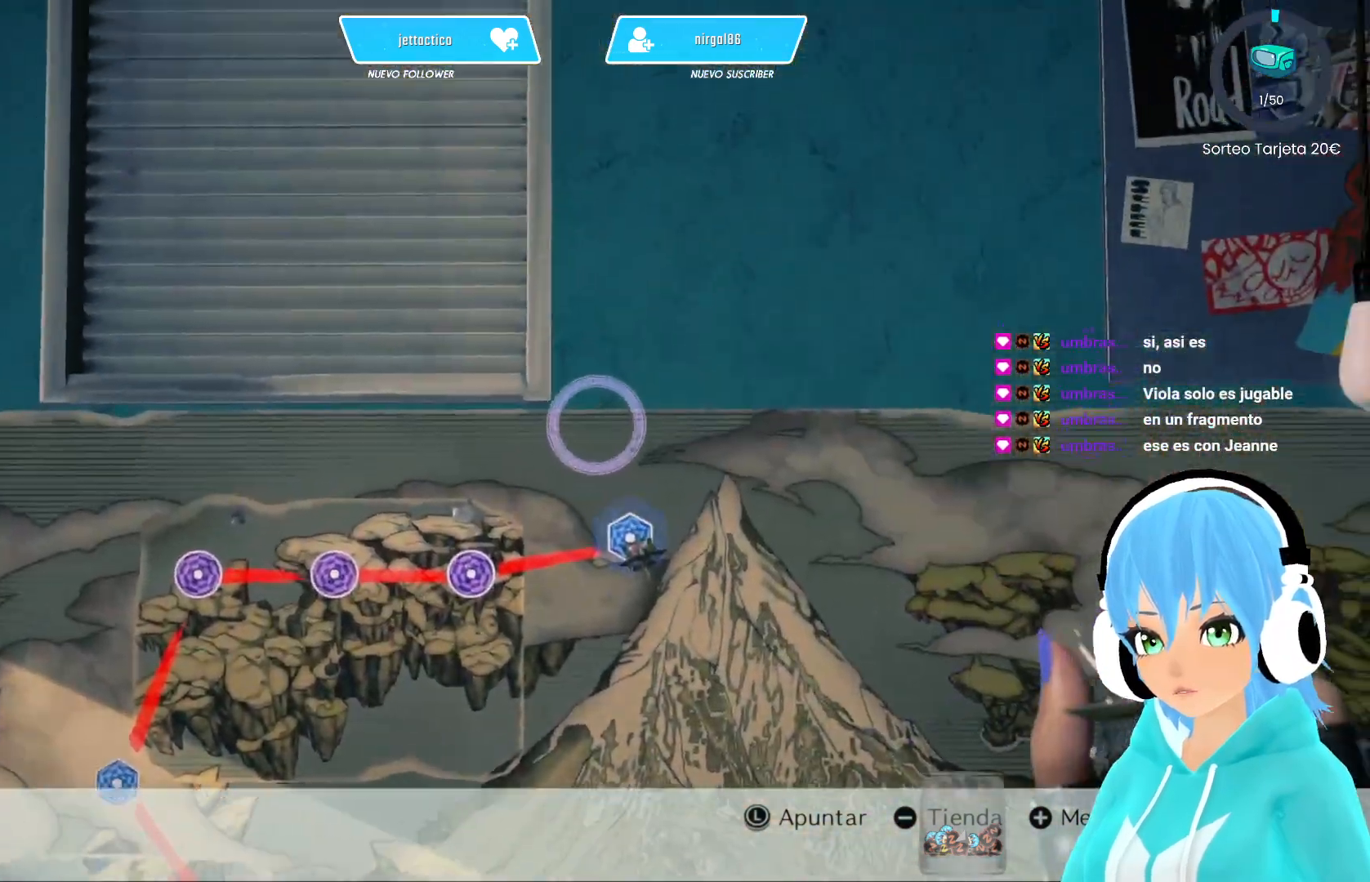
{"buttons": [], "left_stick": "center", "right_stick": "center", "events": [[100, "left_stick", "down"], [183, "left_stick", "center"]]}